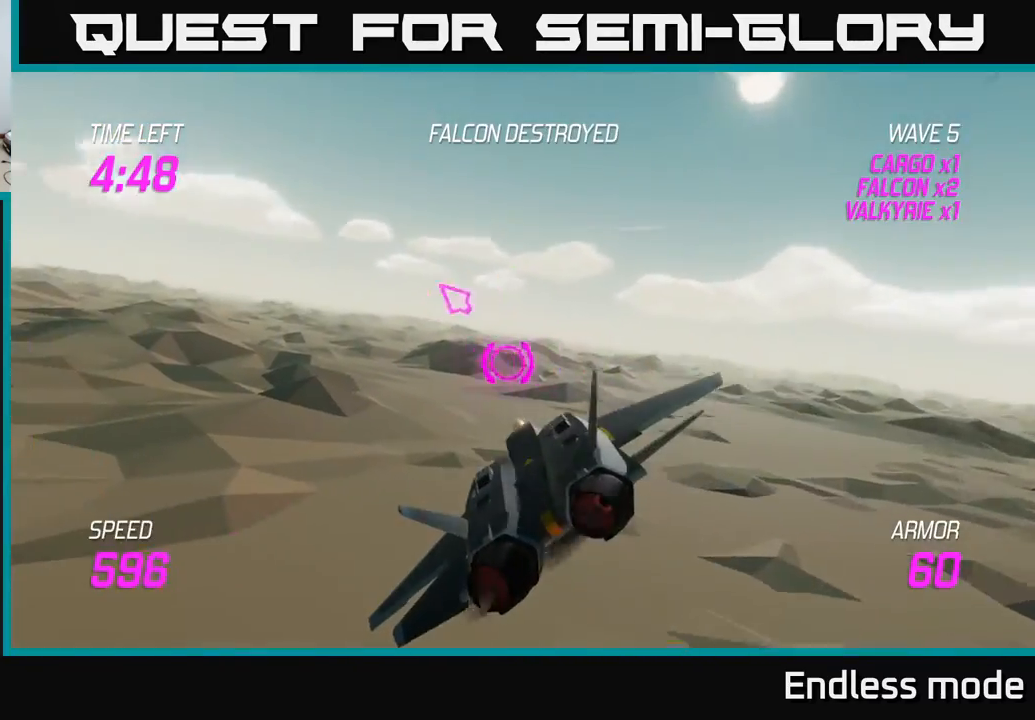
Gameplay with a controller (Xbox layout); each line is a JSON object with the inputs held at the frame after it. "events" lists button and stick changes between this image and that frame as [ms after this image, input, new state], when the widget could be followed in between. Not read: right_stick.
{"buttons": [], "left_stick": "left", "events": []}
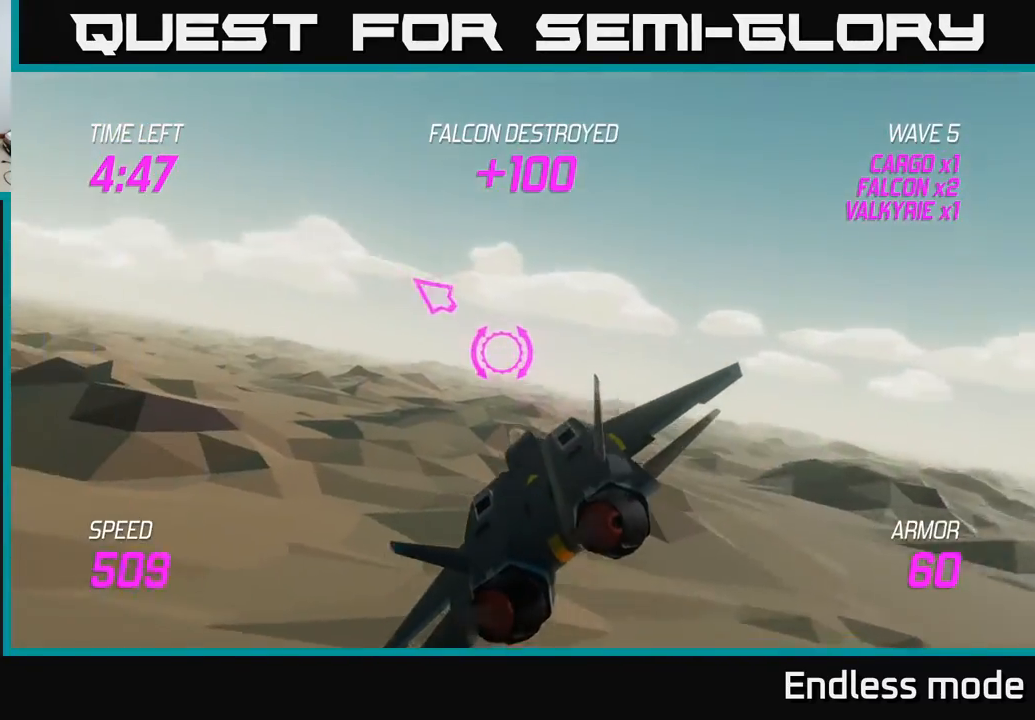
{"buttons": ["L2"], "left_stick": "left", "events": [[300, "L2", "down"]]}
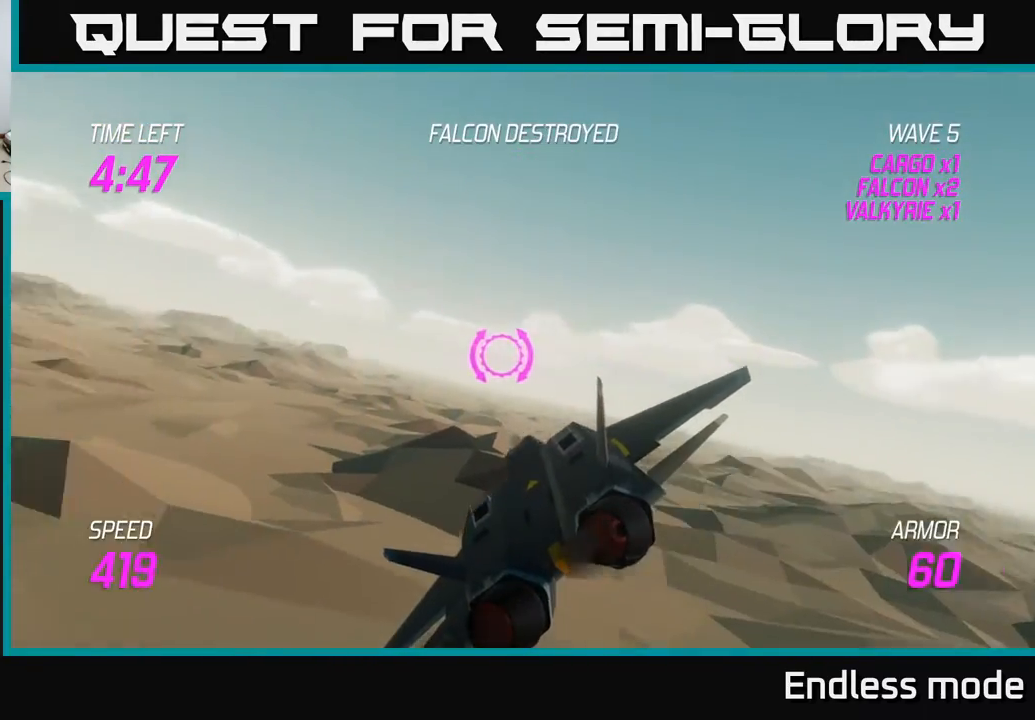
{"buttons": [], "left_stick": "left", "events": [[433, "L2", "up"]]}
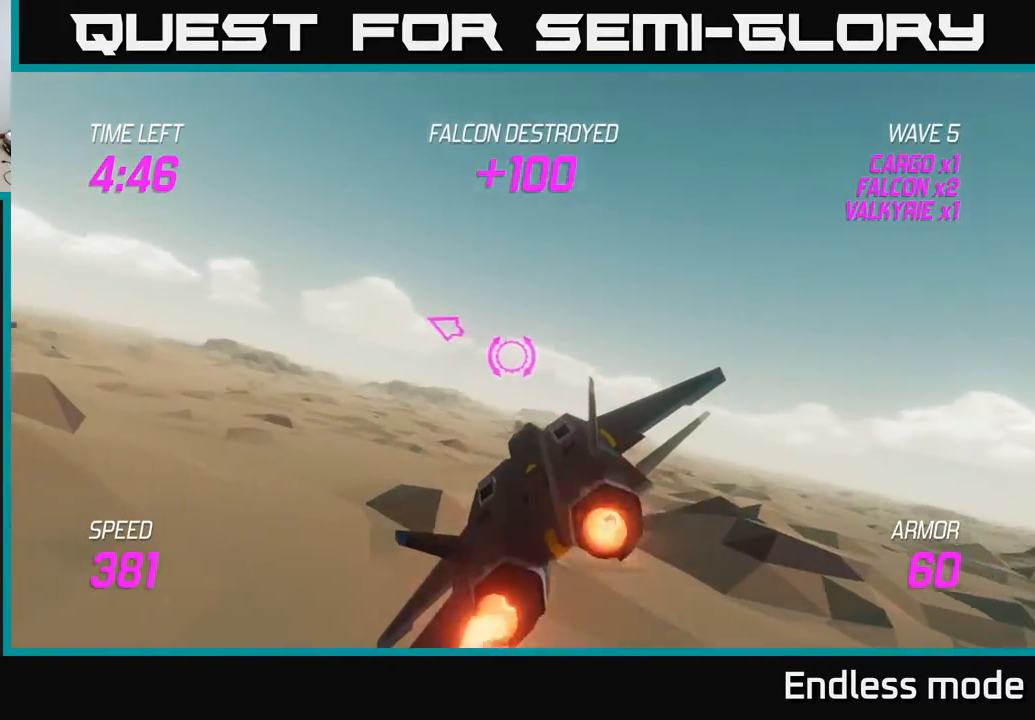
{"buttons": [], "left_stick": "left", "events": []}
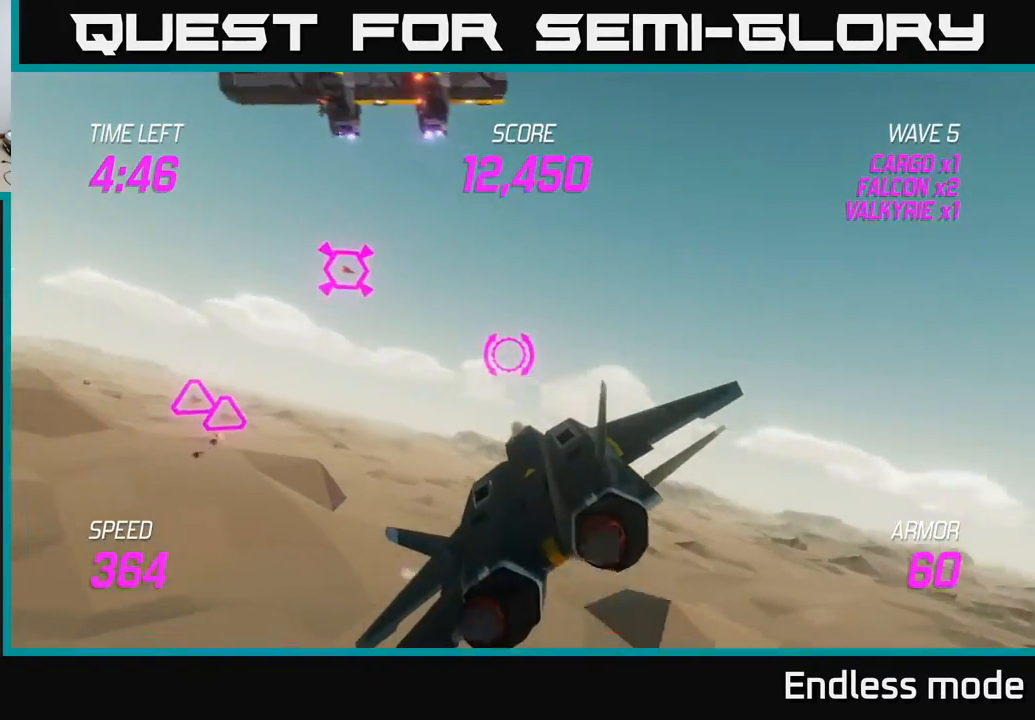
{"buttons": [], "left_stick": "down-left", "events": [[33, "R2", "down"], [50, "L2", "down"], [100, "left_stick", "right"], [133, "R2", "up"], [250, "R2", "down"], [333, "R2", "up"], [433, "L2", "up"], [467, "left_stick", "down-left"]]}
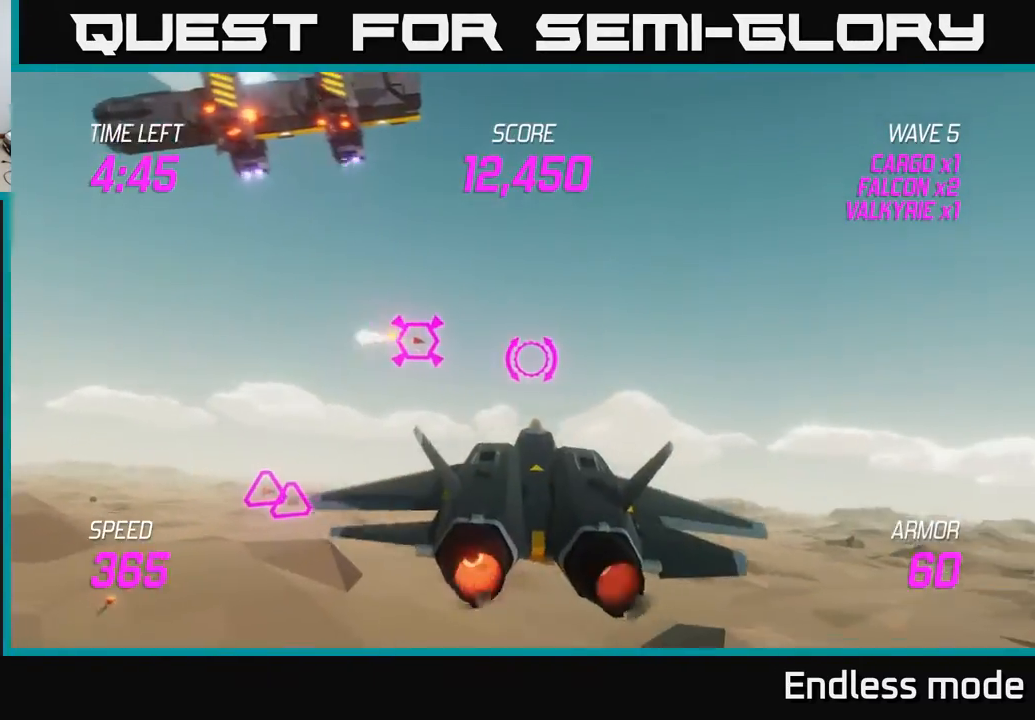
{"buttons": ["L2"], "left_stick": "right", "events": [[83, "L2", "down"], [350, "R2", "down"], [367, "left_stick", "right"], [483, "R2", "up"]]}
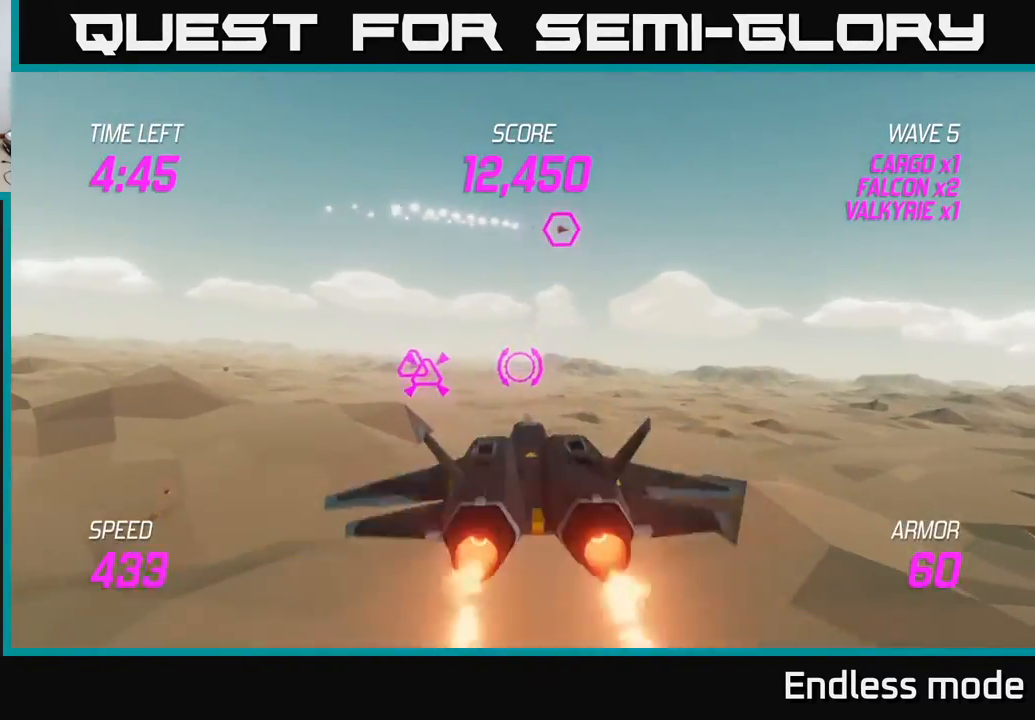
{"buttons": ["L2"], "left_stick": "up-right", "events": [[17, "left_stick", "center"], [83, "R2", "down"], [167, "R2", "up"], [183, "left_stick", "right"], [267, "R2", "down"], [367, "R2", "up"], [450, "left_stick", "up-right"]]}
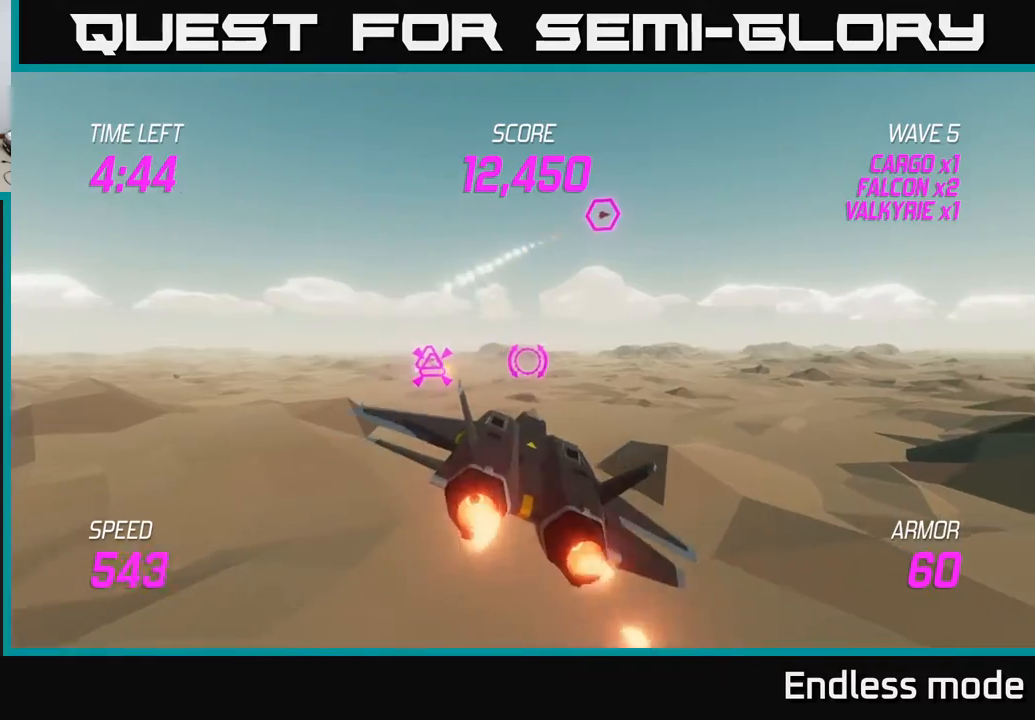
{"buttons": [], "left_stick": "right", "events": [[17, "R2", "down"], [117, "R2", "up"], [183, "left_stick", "center"], [217, "R2", "down"], [267, "left_stick", "down-right"], [350, "R2", "up"], [400, "left_stick", "right"], [417, "R2", "down"], [483, "L2", "up"], [483, "R2", "up"]]}
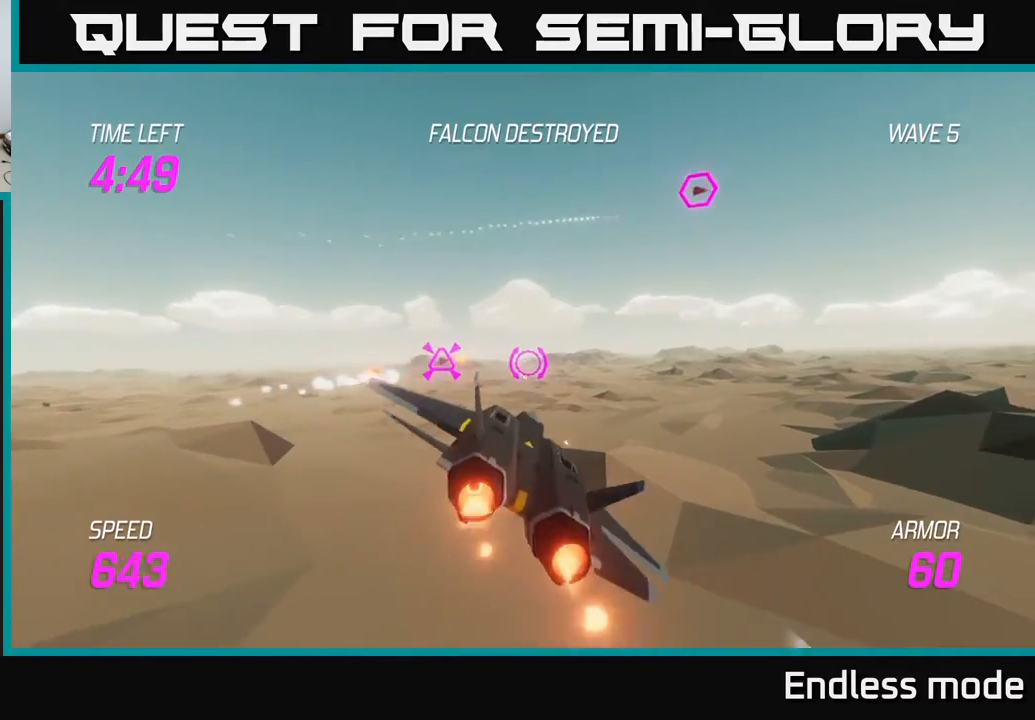
{"buttons": [], "left_stick": "right", "events": [[50, "L2", "down"], [167, "L2", "up"], [283, "L2", "down"], [417, "L2", "up"]]}
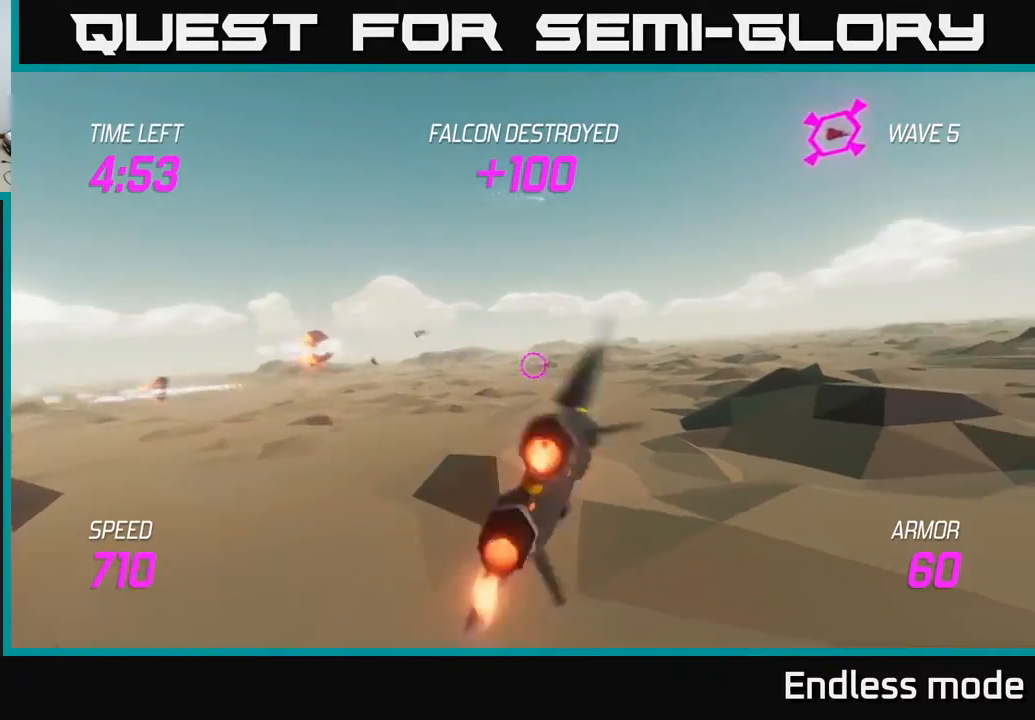
{"buttons": [], "left_stick": "up-right", "events": [[17, "left_stick", "up-right"]]}
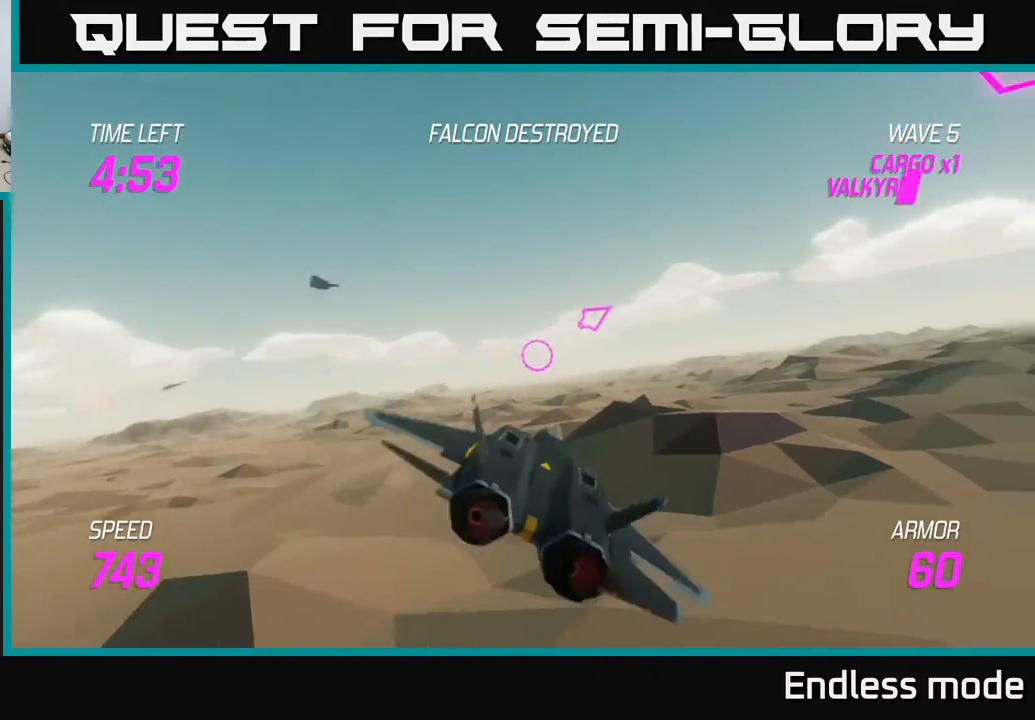
{"buttons": [], "left_stick": "up-right", "events": []}
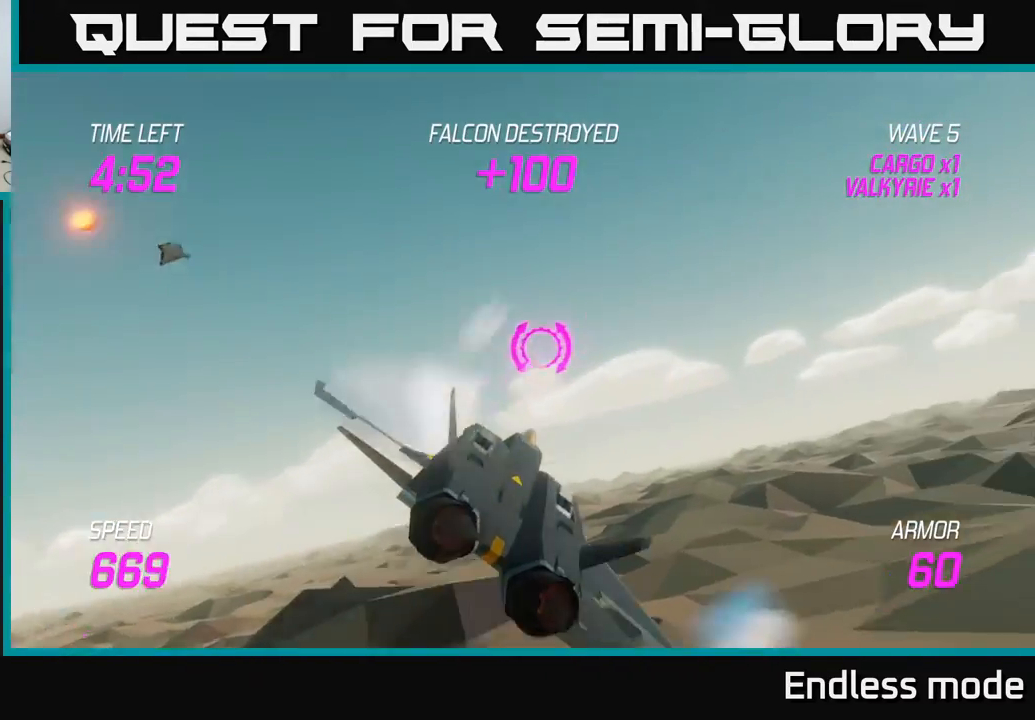
{"buttons": [], "left_stick": "right", "events": [[50, "left_stick", "right"]]}
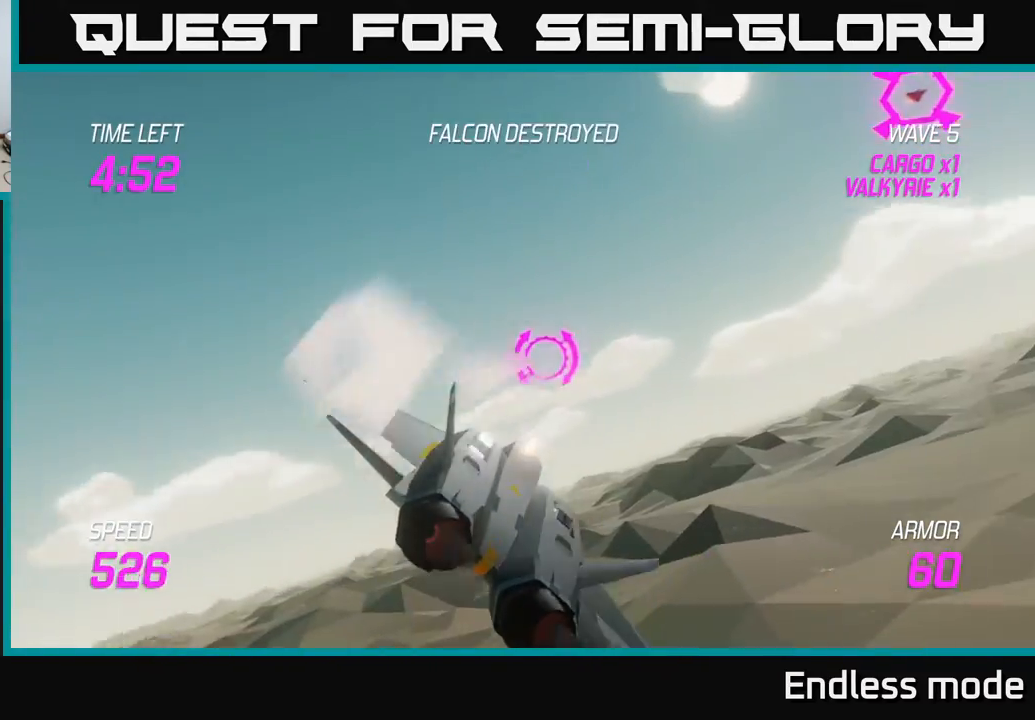
{"buttons": ["L2"], "left_stick": "up-right", "events": [[67, "L2", "down"], [217, "left_stick", "up-right"]]}
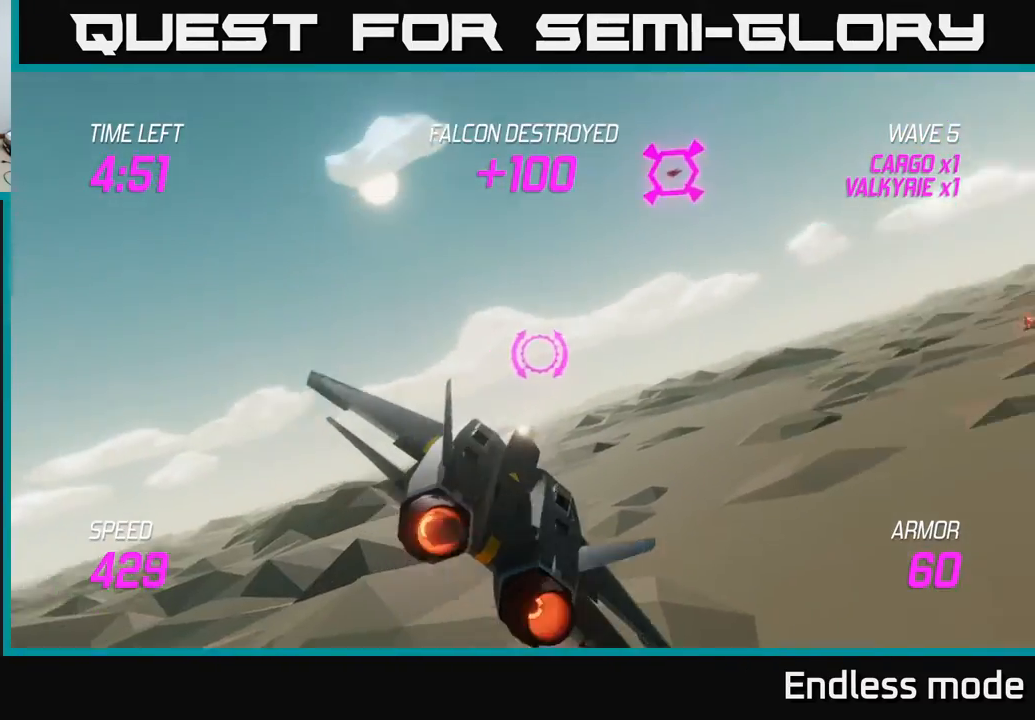
{"buttons": ["L2"], "left_stick": "up-right", "events": []}
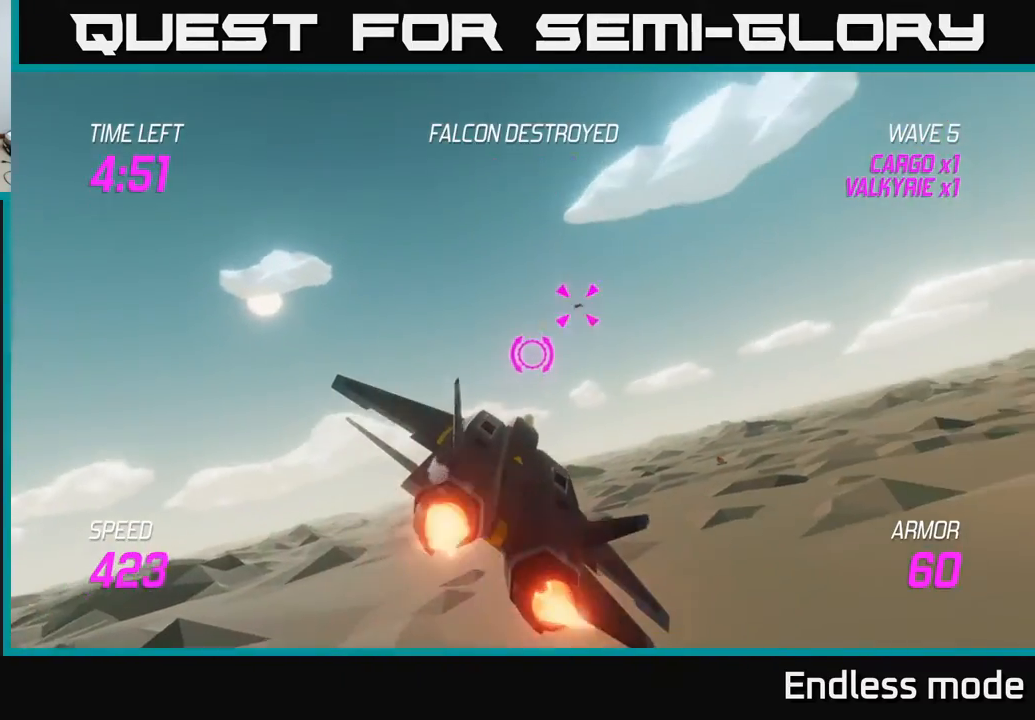
{"buttons": ["L2"], "left_stick": "up-right", "events": [[33, "left_stick", "right"], [50, "L2", "up"], [233, "left_stick", "up-right"], [267, "L2", "down"], [350, "R2", "down"], [450, "R2", "up"]]}
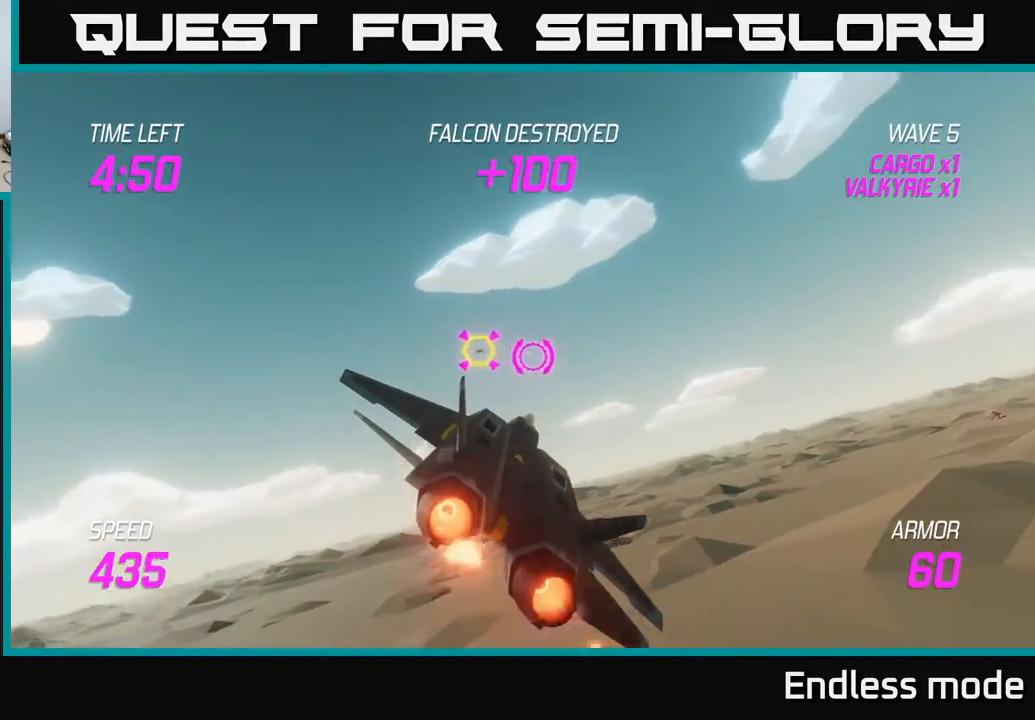
{"buttons": [], "left_stick": "right", "events": [[33, "R2", "down"], [50, "left_stick", "right"], [100, "R2", "up"], [267, "L2", "up"]]}
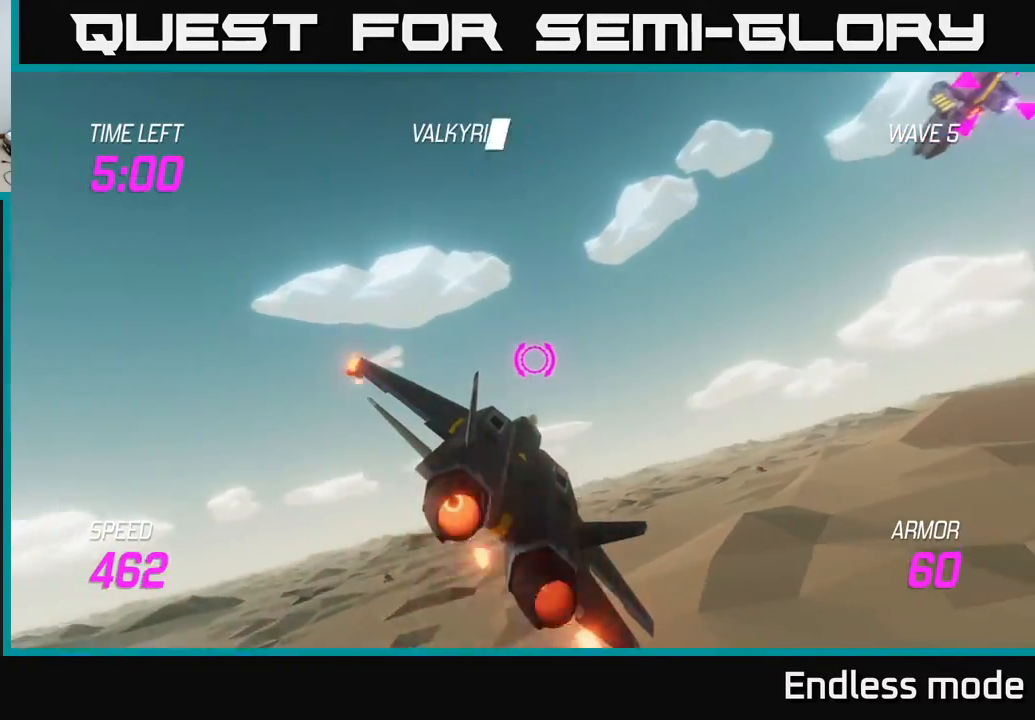
{"buttons": [], "left_stick": "up-right", "events": [[500, "left_stick", "up-right"]]}
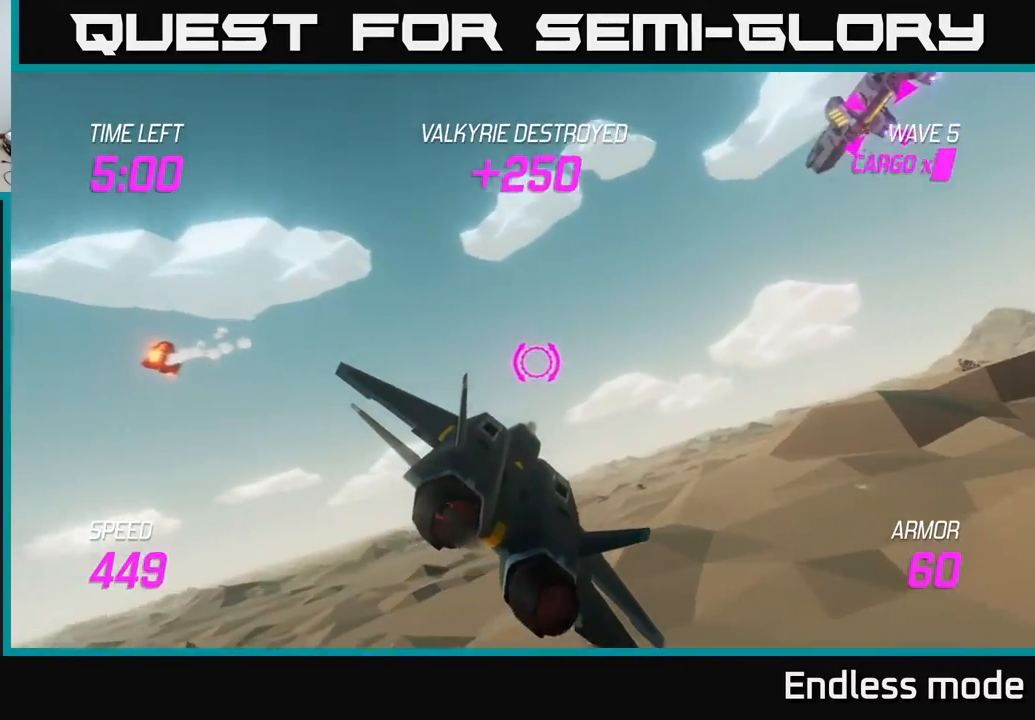
{"buttons": ["L2"], "left_stick": "up-right", "events": [[300, "L2", "down"]]}
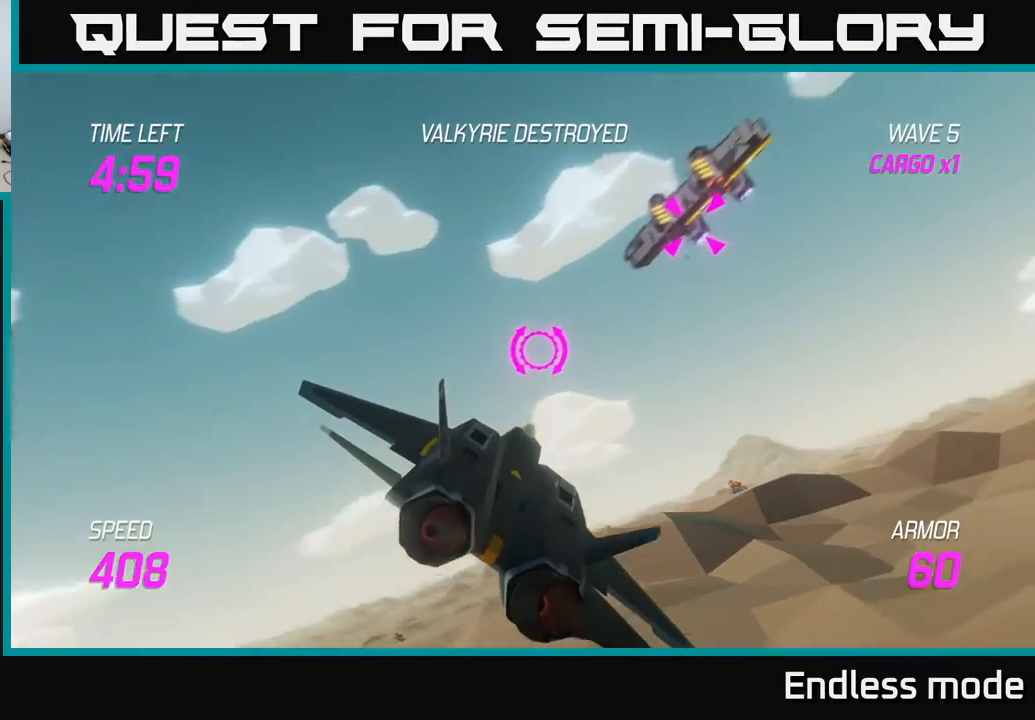
{"buttons": ["L2"], "left_stick": "center", "events": [[117, "left_stick", "right"], [167, "R2", "down"], [250, "R2", "up"], [283, "left_stick", "center"], [350, "R2", "down"], [450, "R2", "up"]]}
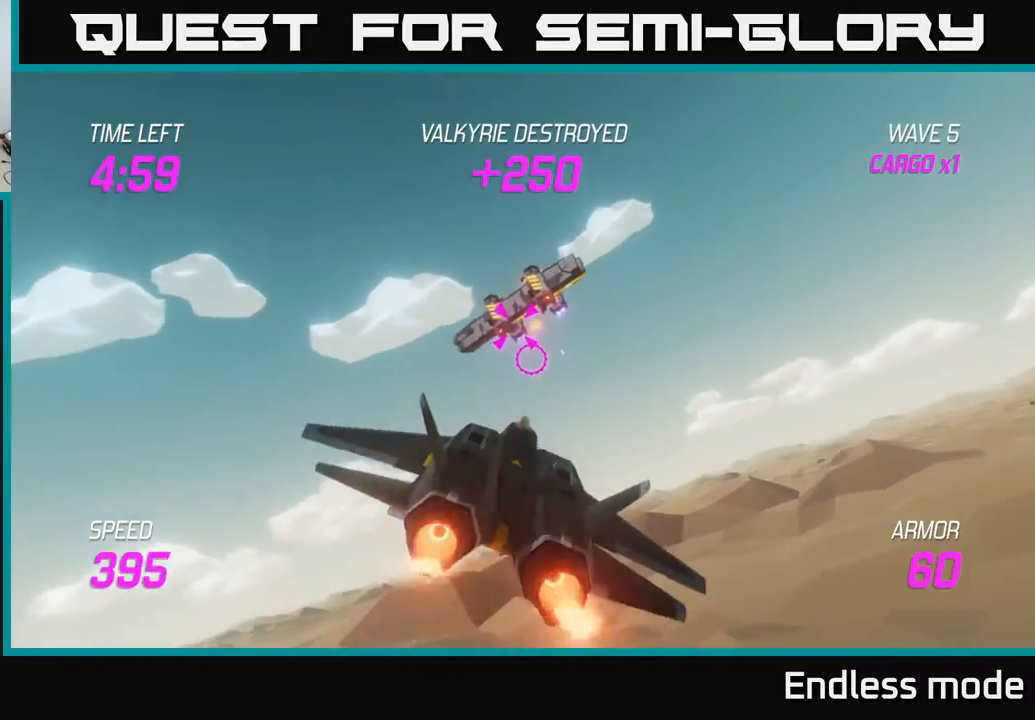
{"buttons": ["L2", "R2"], "left_stick": "right", "events": [[33, "R2", "down"], [50, "left_stick", "down-right"], [133, "R2", "up"], [133, "left_stick", "center"], [217, "R2", "down"], [233, "left_stick", "right"], [333, "R2", "up"], [417, "left_stick", "center"], [433, "R2", "down"], [483, "left_stick", "right"]]}
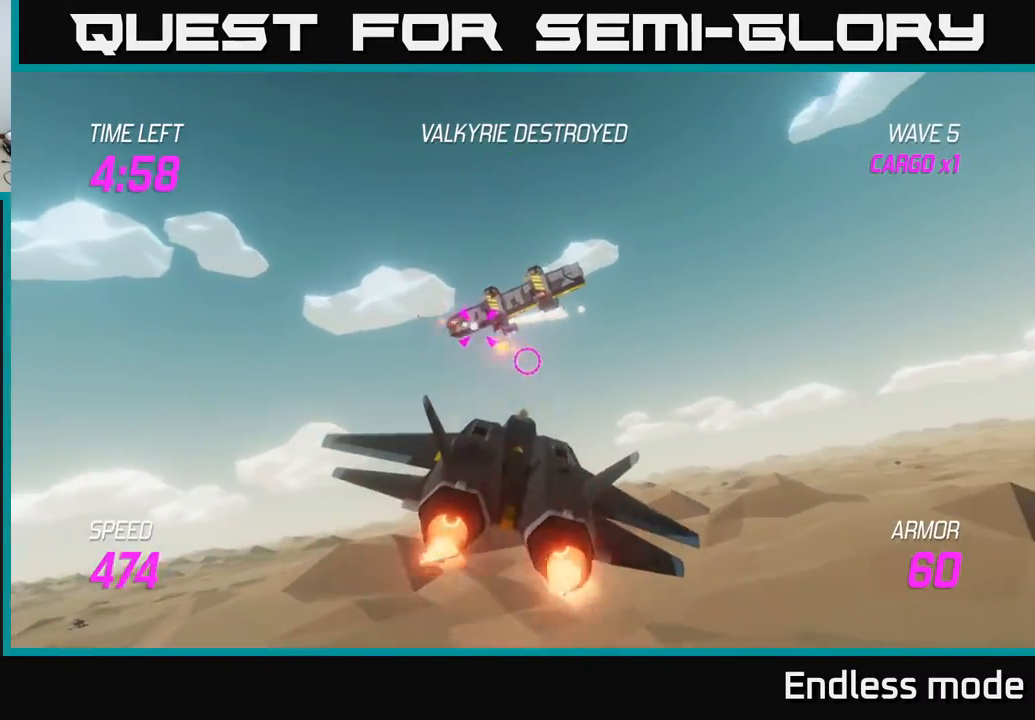
{"buttons": [], "left_stick": "up-right", "events": [[17, "R2", "up"], [117, "R2", "down"], [217, "R2", "up"], [283, "left_stick", "up-right"], [400, "L2", "up"]]}
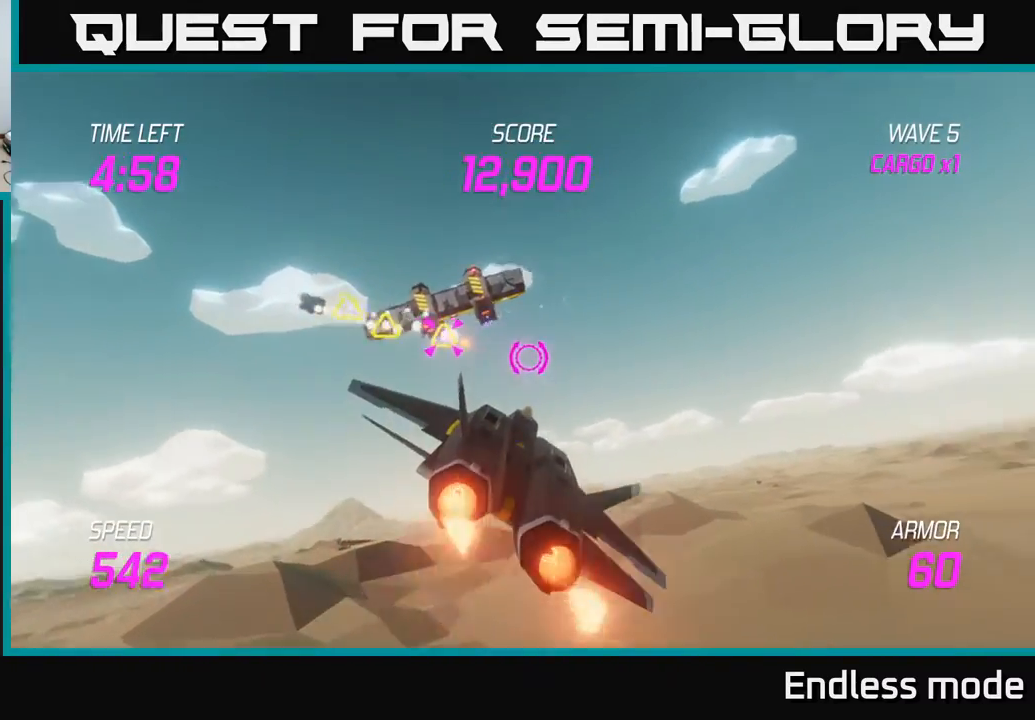
{"buttons": ["L2"], "left_stick": "up", "events": [[33, "L2", "down"], [167, "left_stick", "left"], [233, "L2", "up"], [317, "L2", "down"], [483, "left_stick", "up"]]}
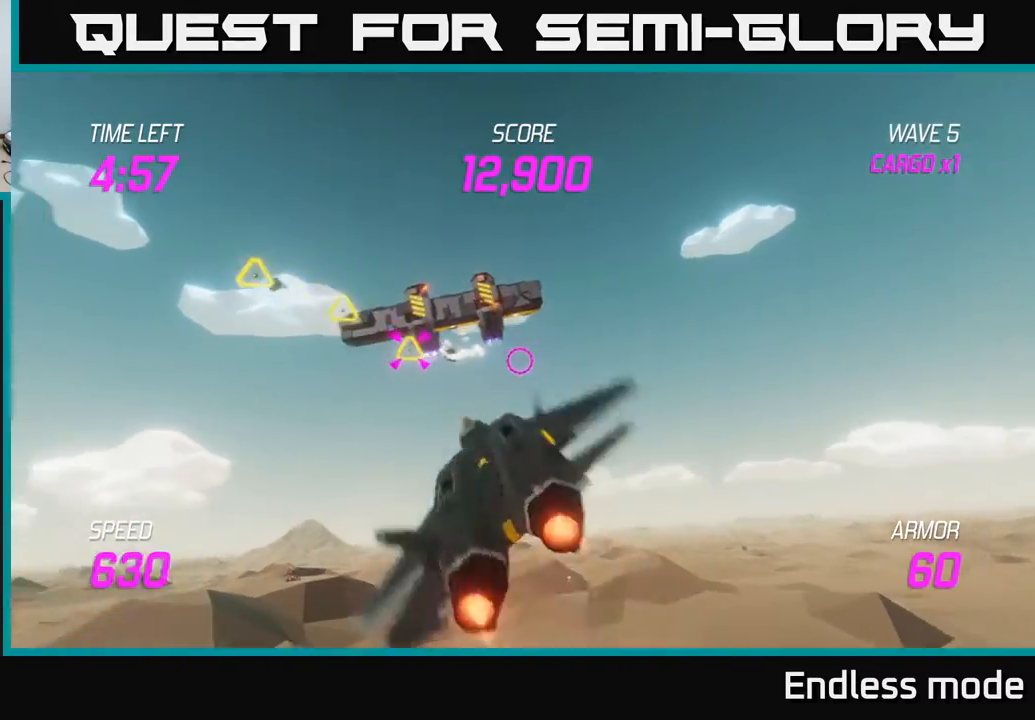
{"buttons": ["L2"], "left_stick": "left", "events": [[233, "left_stick", "right"], [350, "left_stick", "down"], [467, "left_stick", "left"]]}
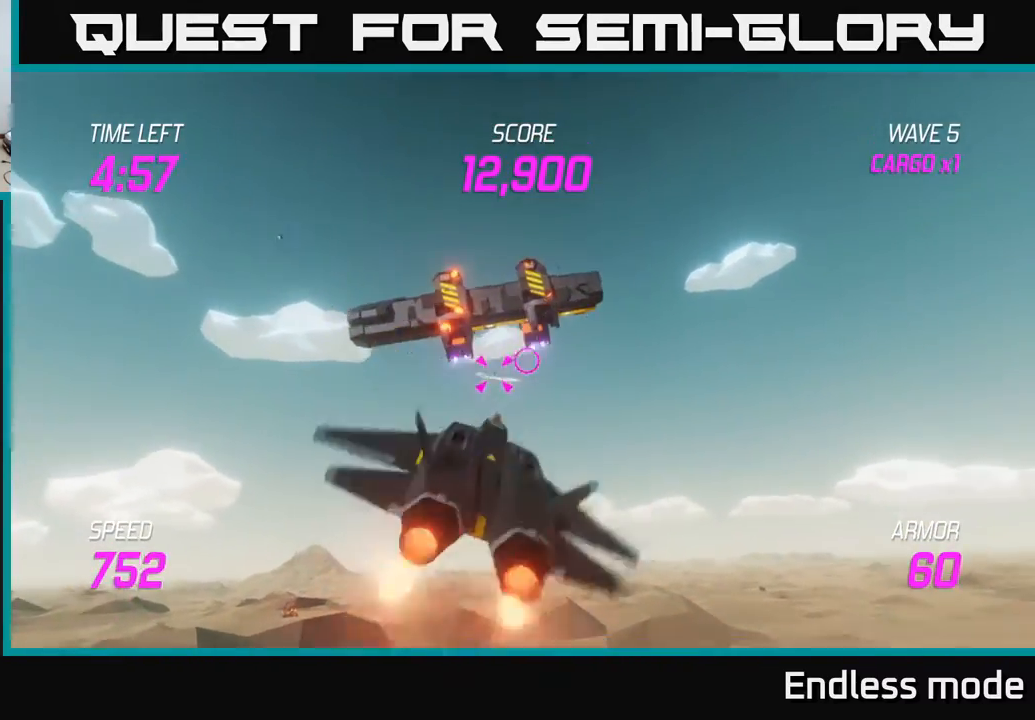
{"buttons": [], "left_stick": "center", "events": [[67, "L2", "up"], [83, "left_stick", "up"], [133, "left_stick", "center"], [217, "left_stick", "up-right"], [450, "left_stick", "center"]]}
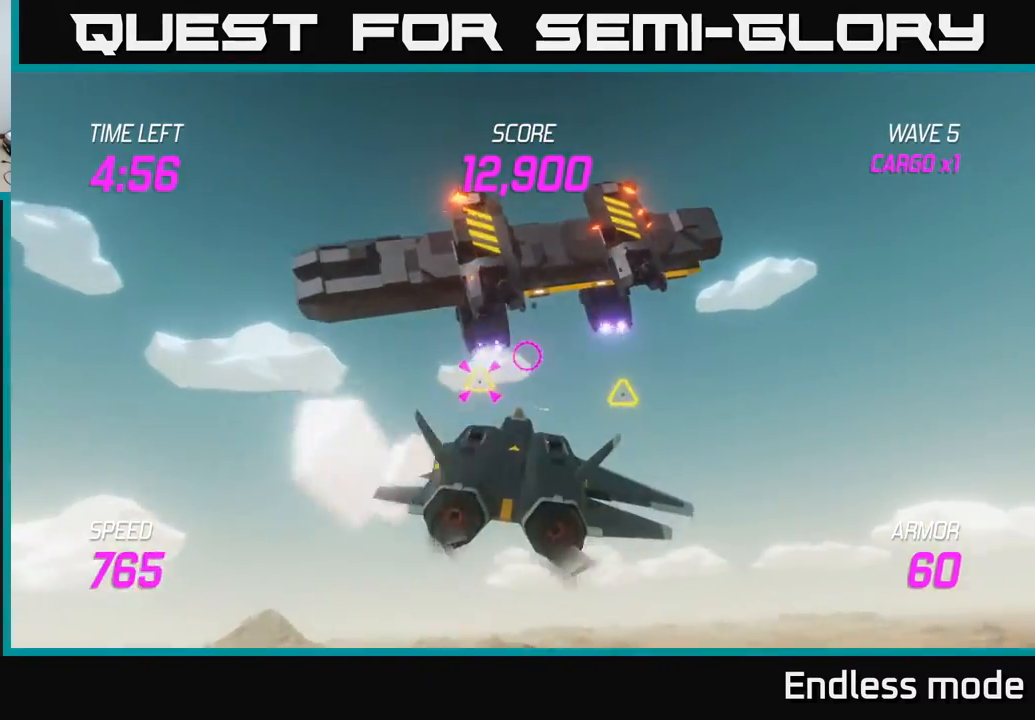
{"buttons": ["R2"], "left_stick": "down", "events": [[67, "left_stick", "up"], [100, "R2", "down"], [217, "R2", "up"], [233, "left_stick", "up-left"], [317, "R2", "down"], [350, "left_stick", "up-right"], [400, "R2", "up"], [467, "R2", "down"], [483, "left_stick", "down"]]}
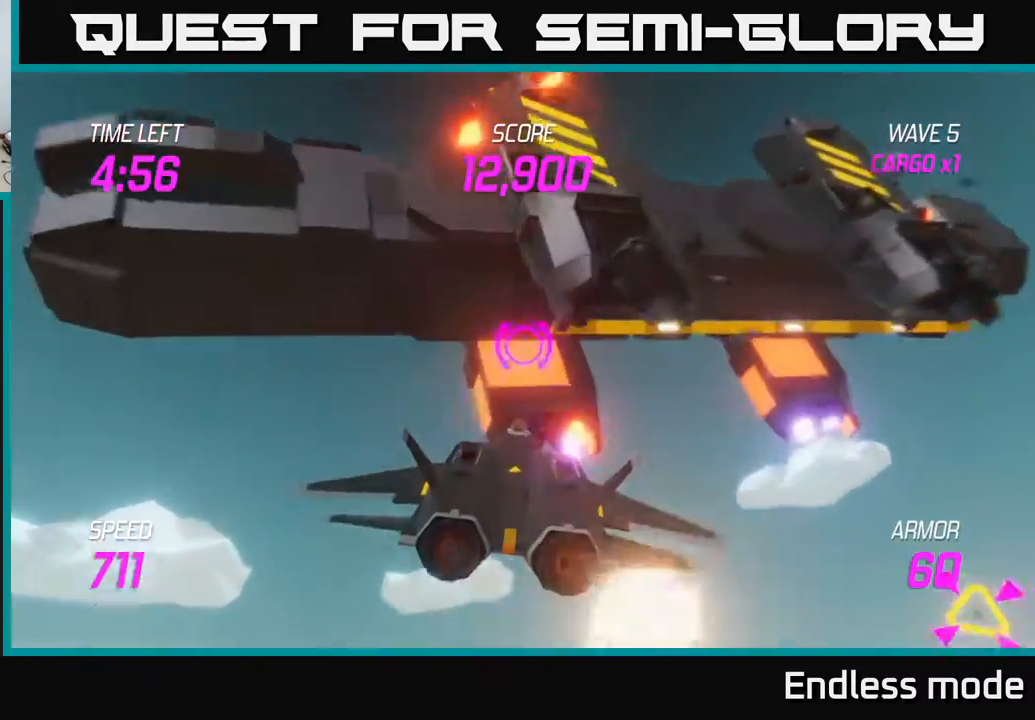
{"buttons": [], "left_stick": "down-left", "events": [[50, "left_stick", "down-left"], [67, "R2", "up"], [150, "R2", "down"], [250, "R2", "up"]]}
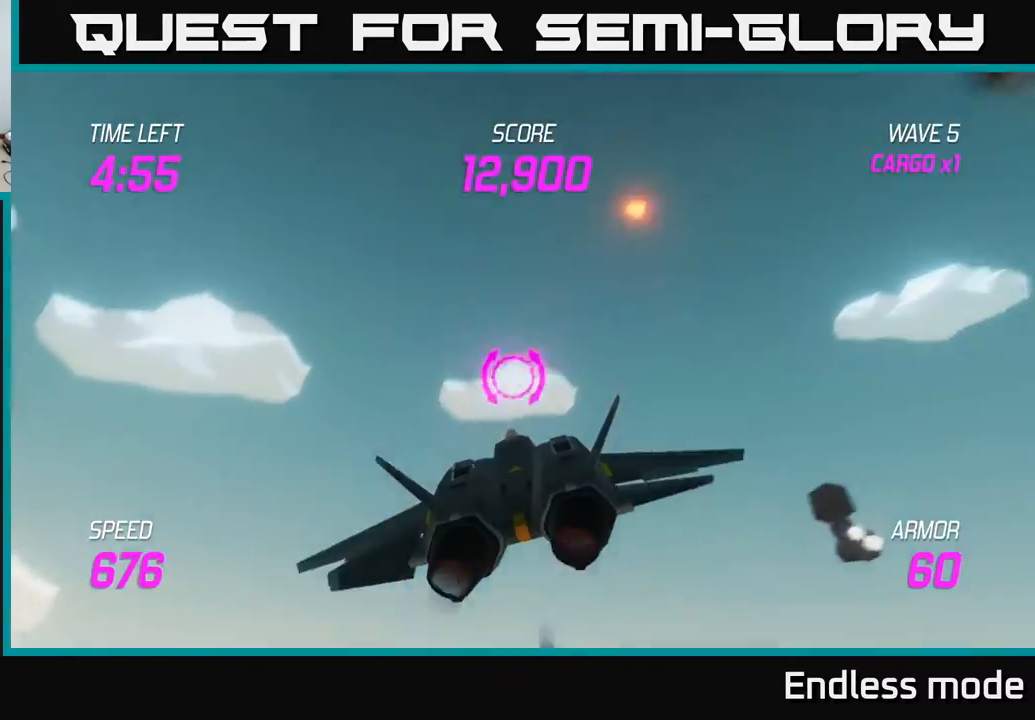
{"buttons": ["L2"], "left_stick": "down-left", "events": [[50, "left_stick", "right"], [133, "L2", "down"], [217, "L2", "up"], [267, "left_stick", "down-left"], [300, "L2", "down"], [433, "L2", "up"], [500, "L2", "down"]]}
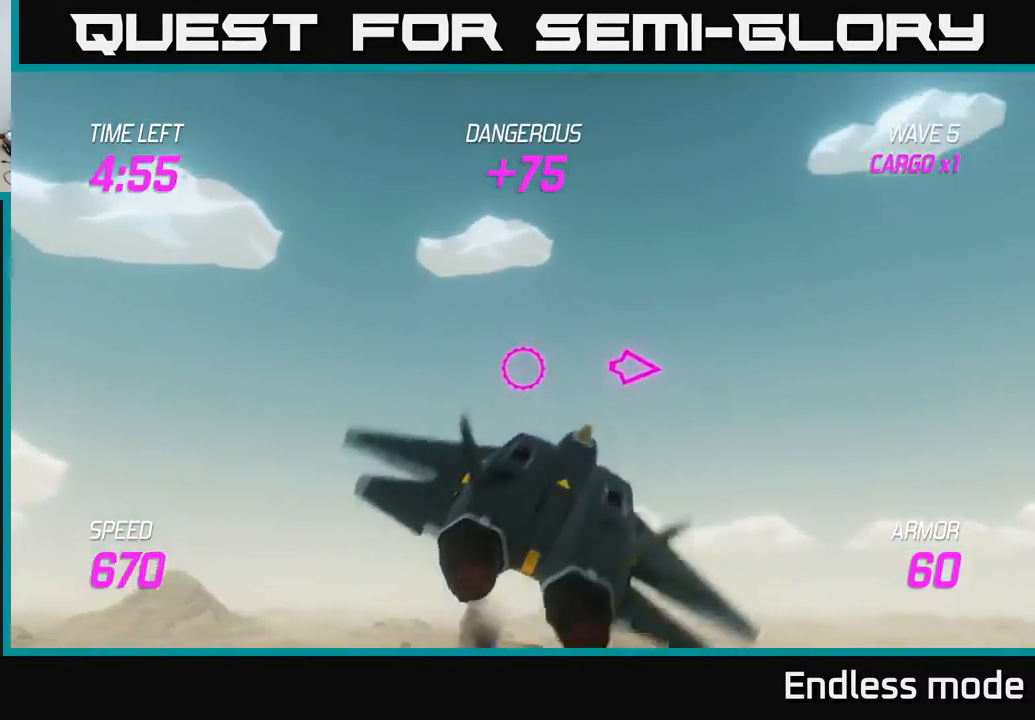
{"buttons": [], "left_stick": "down-left", "events": [[100, "L2", "up"], [183, "left_stick", "left"], [317, "left_stick", "up"], [367, "left_stick", "right"], [483, "left_stick", "down-left"]]}
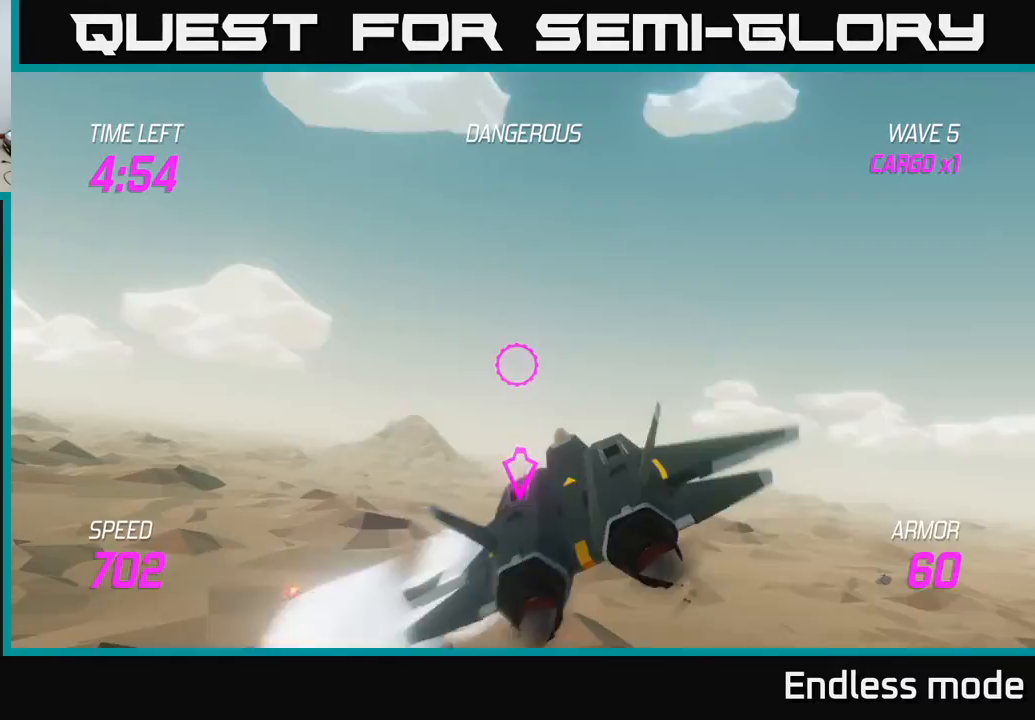
{"buttons": ["L2"], "left_stick": "left", "events": [[100, "L2", "down"], [133, "left_stick", "right"], [350, "left_stick", "left"]]}
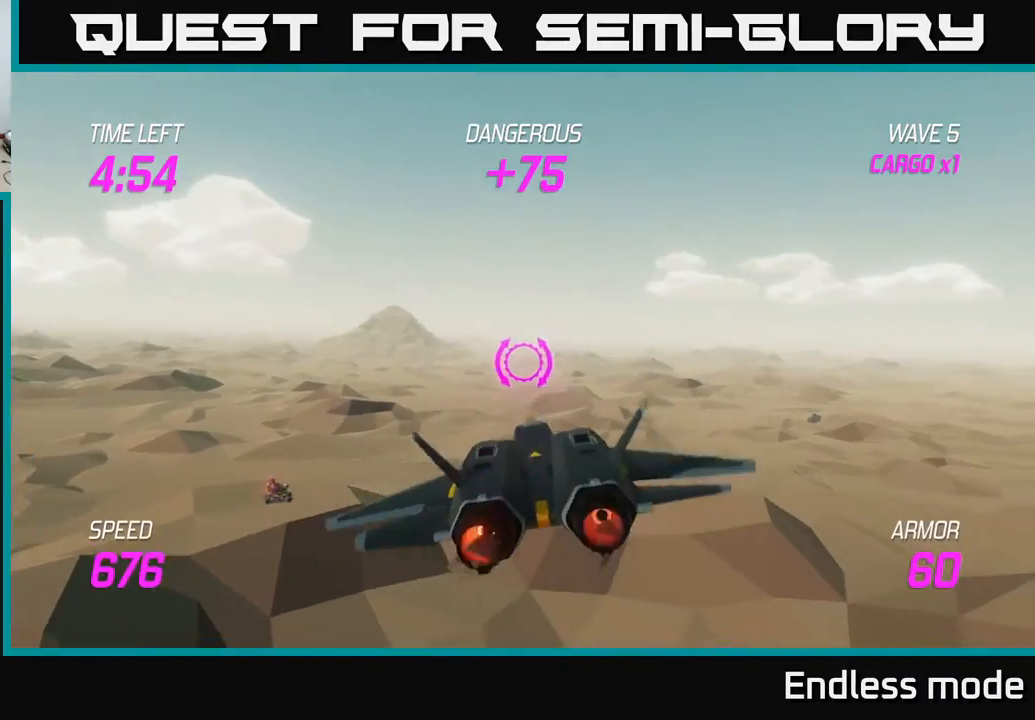
{"buttons": ["L2"], "left_stick": "left", "events": [[67, "left_stick", "center"], [117, "left_stick", "right"], [333, "left_stick", "up-left"], [433, "left_stick", "left"]]}